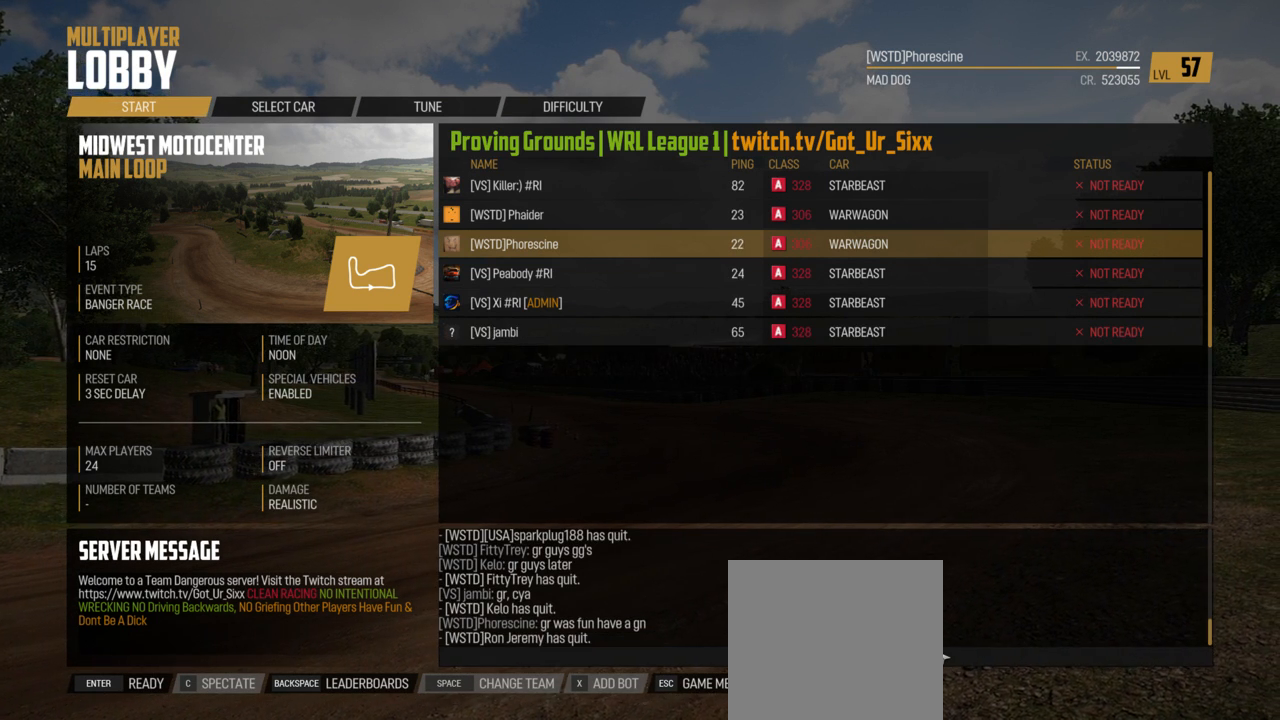
Gameplay with a controller (Xbox layout); each line is a JSON object with the inputs held at the frame after it. "events" lists button and stick changes between this image and that frame as [ms after this image, input, new state], when the widget could be followed in between.
{"buttons": ["B"], "left_stick": "center", "right_stick": "center", "events": [[400, "B", "down"]]}
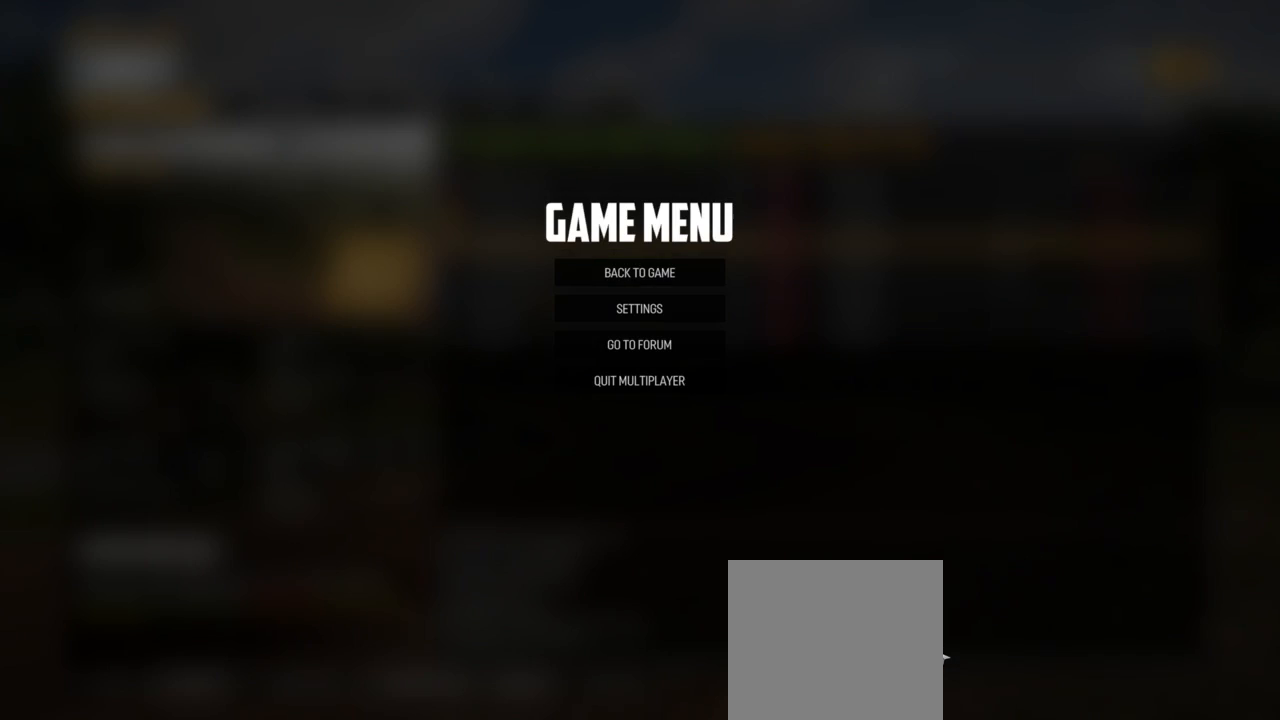
{"buttons": [], "left_stick": "center", "right_stick": "center", "events": [[33, "B", "up"], [333, "left_stick", "down"], [500, "left_stick", "center"]]}
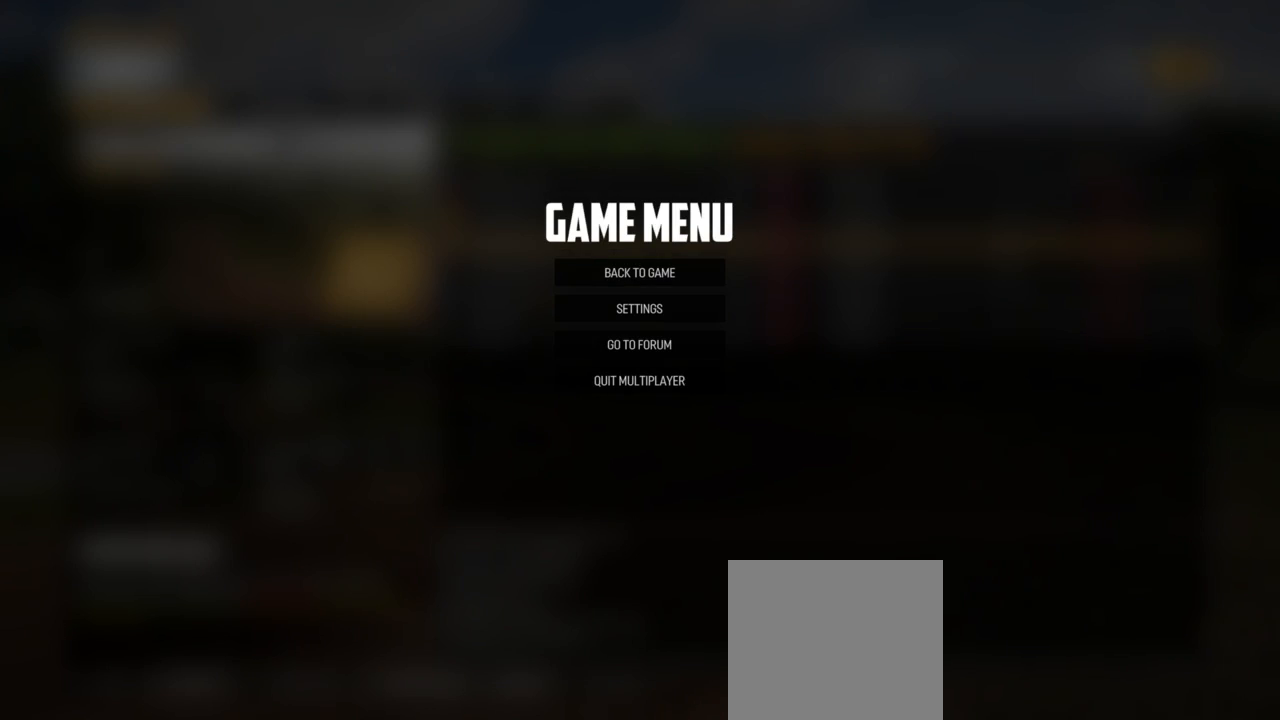
{"buttons": [], "left_stick": "down", "right_stick": "center", "events": [[200, "left_stick", "up"], [400, "left_stick", "center"], [500, "left_stick", "down"]]}
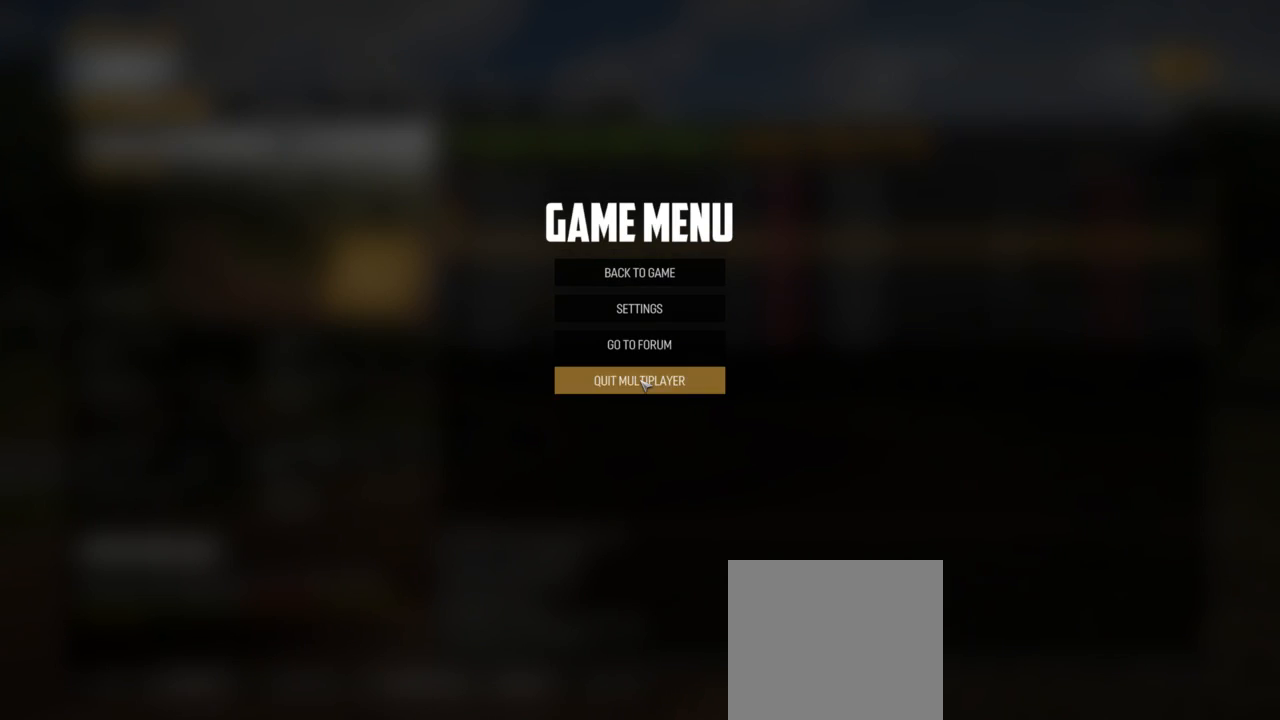
{"buttons": [], "left_stick": "center", "right_stick": "center", "events": [[133, "left_stick", "center"], [333, "A", "down"], [467, "A", "up"]]}
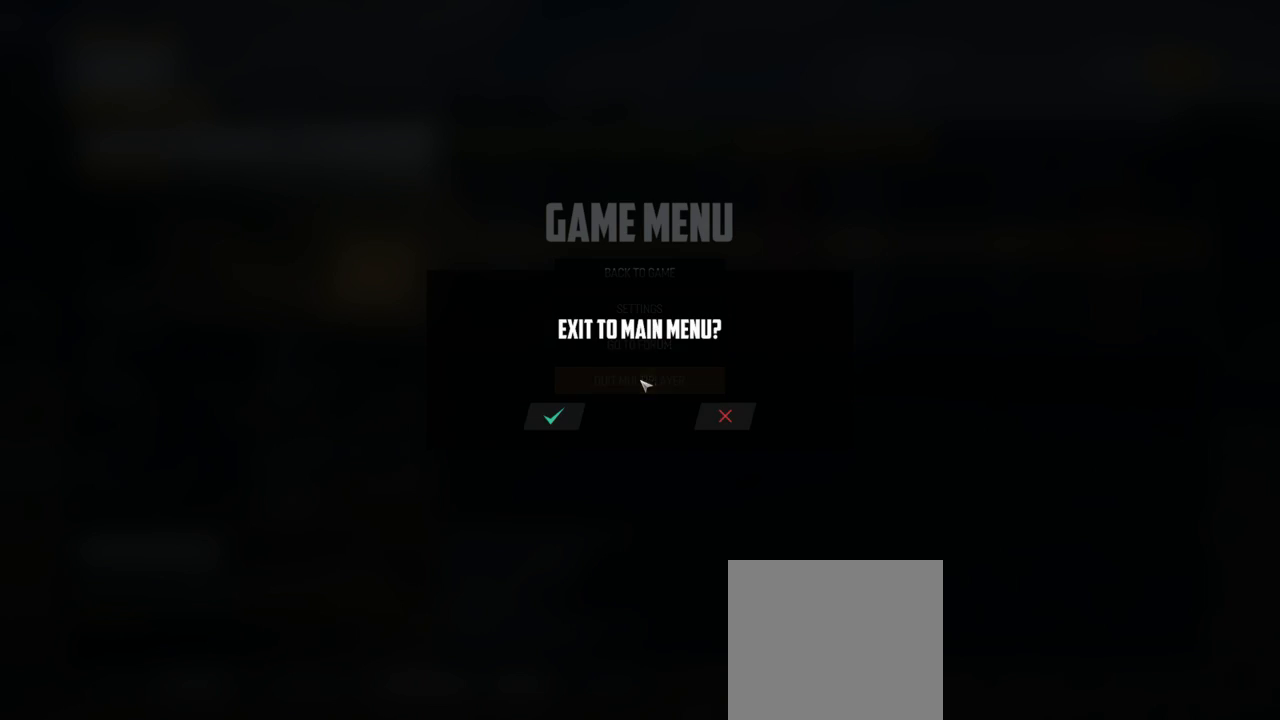
{"buttons": [], "left_stick": "down-left", "right_stick": "center", "events": [[367, "left_stick", "down-left"]]}
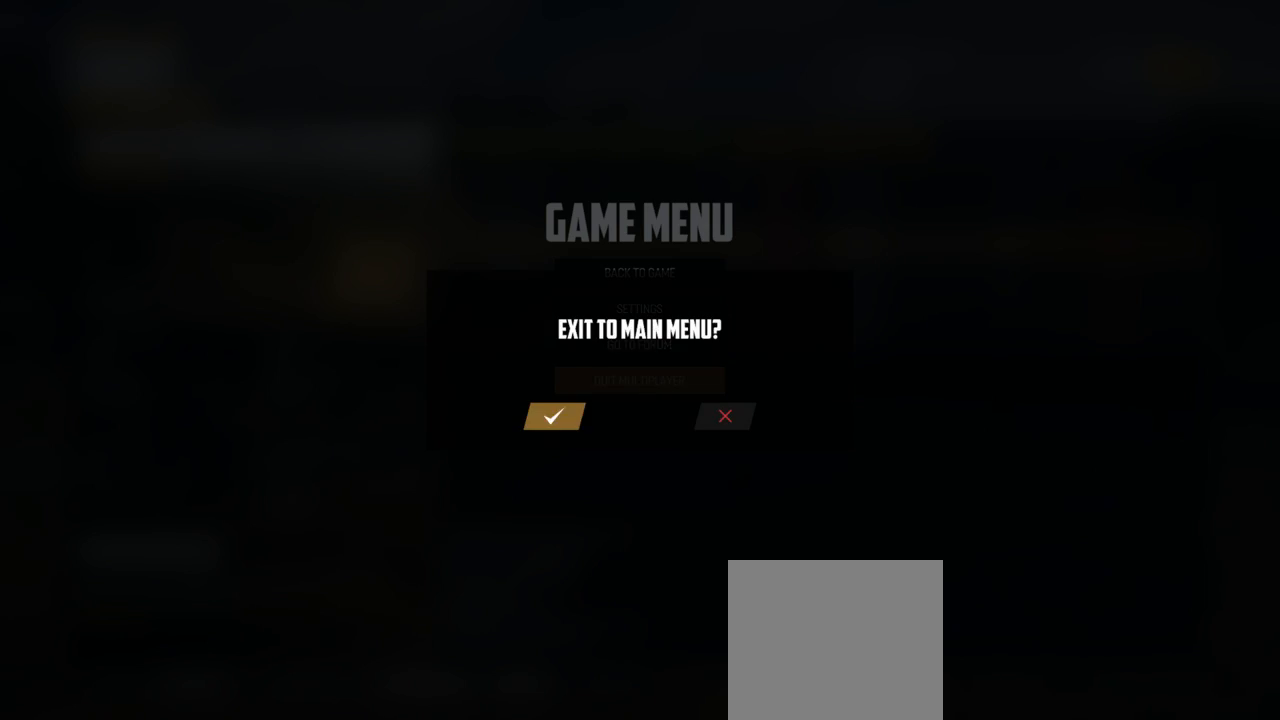
{"buttons": [], "left_stick": "center", "right_stick": "center", "events": [[33, "left_stick", "center"], [167, "A", "down"], [500, "A", "up"]]}
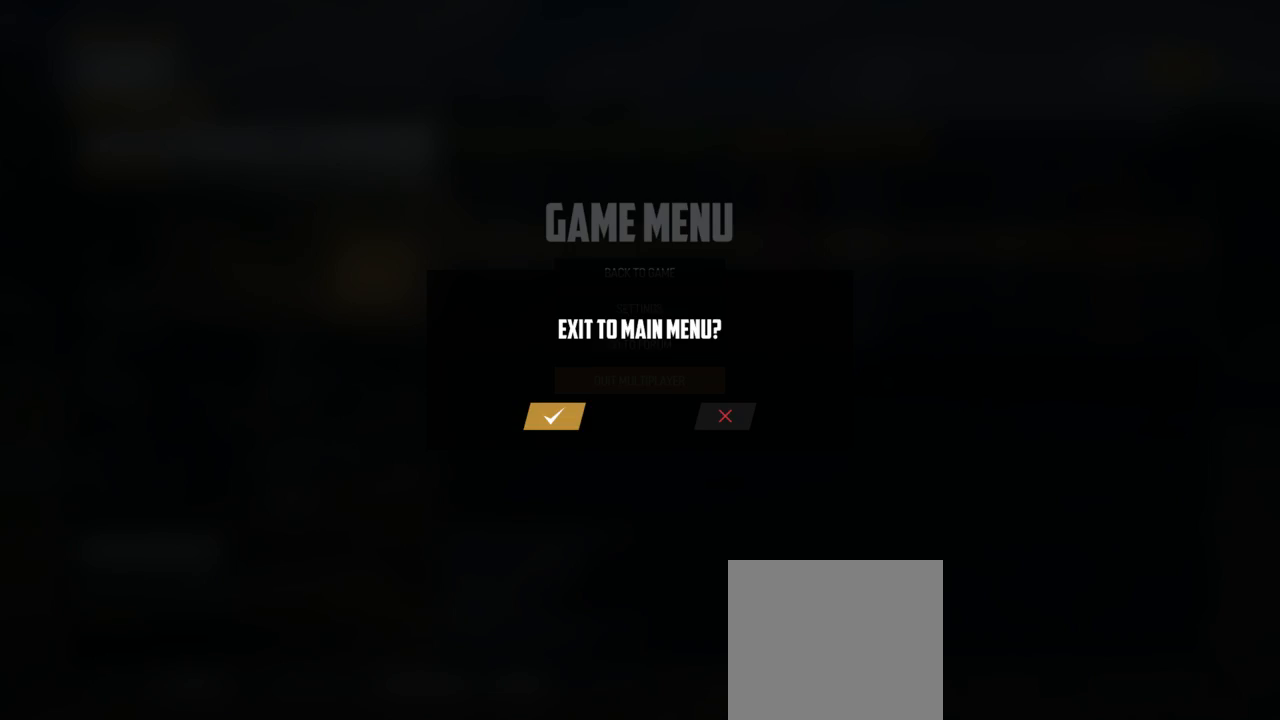
{"buttons": [], "left_stick": "center", "right_stick": "center", "events": []}
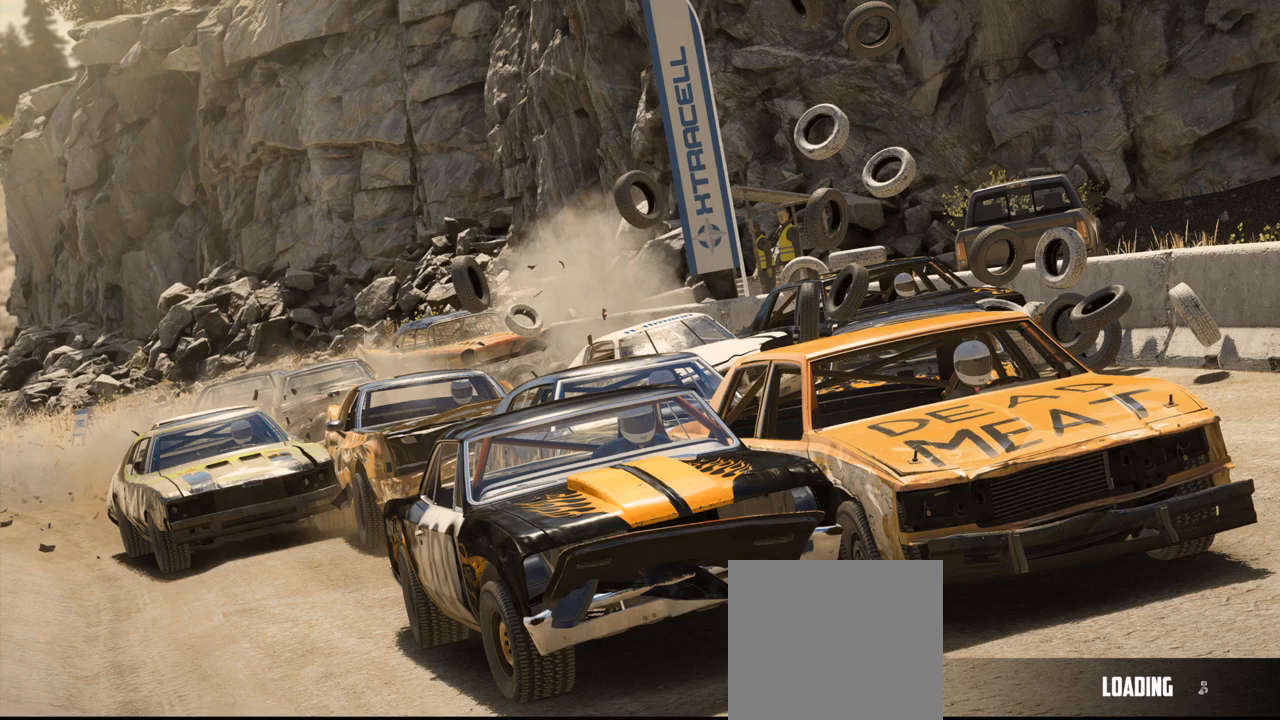
{"buttons": [], "left_stick": "center", "right_stick": "center", "events": []}
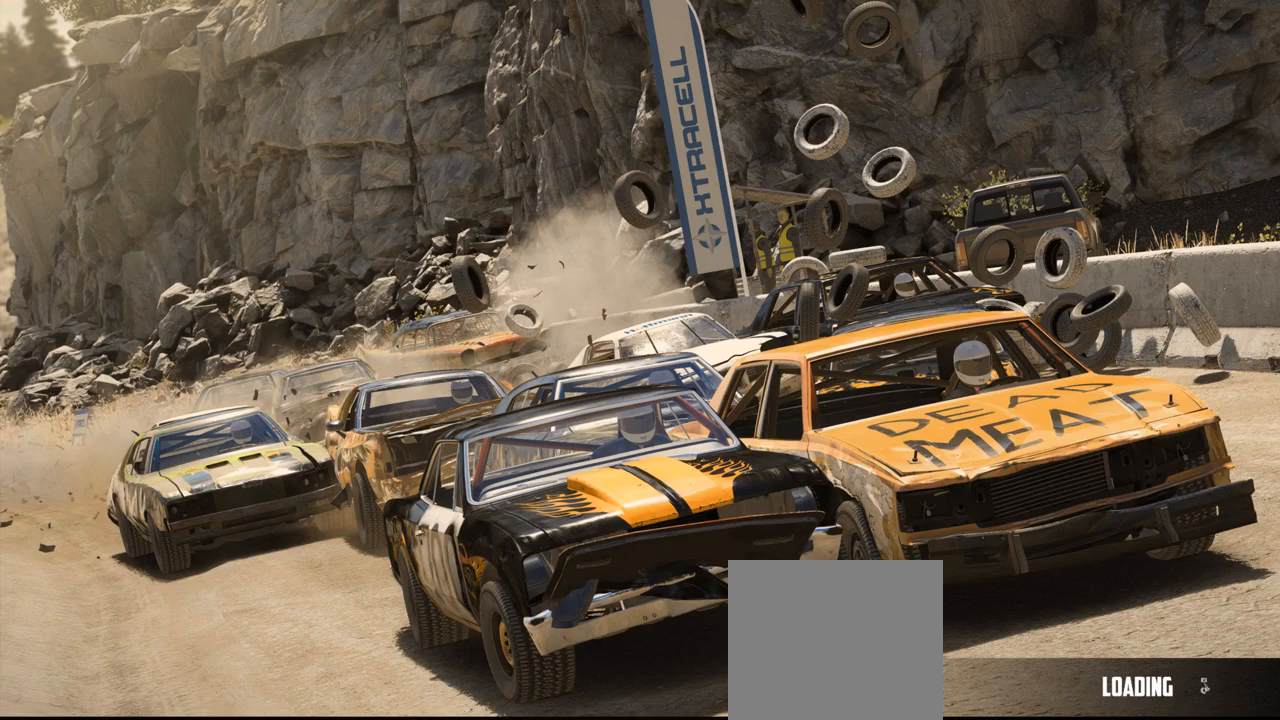
{"buttons": [], "left_stick": "center", "right_stick": "center", "events": []}
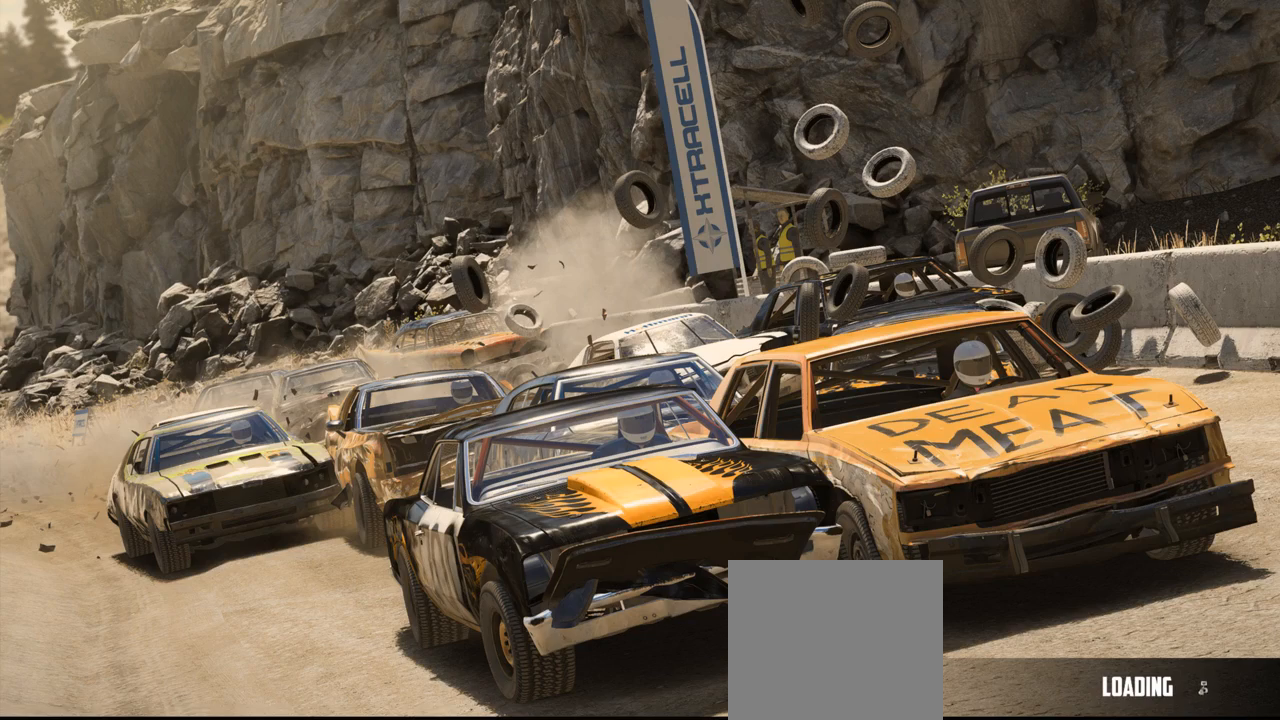
{"buttons": [], "left_stick": "center", "right_stick": "center", "events": []}
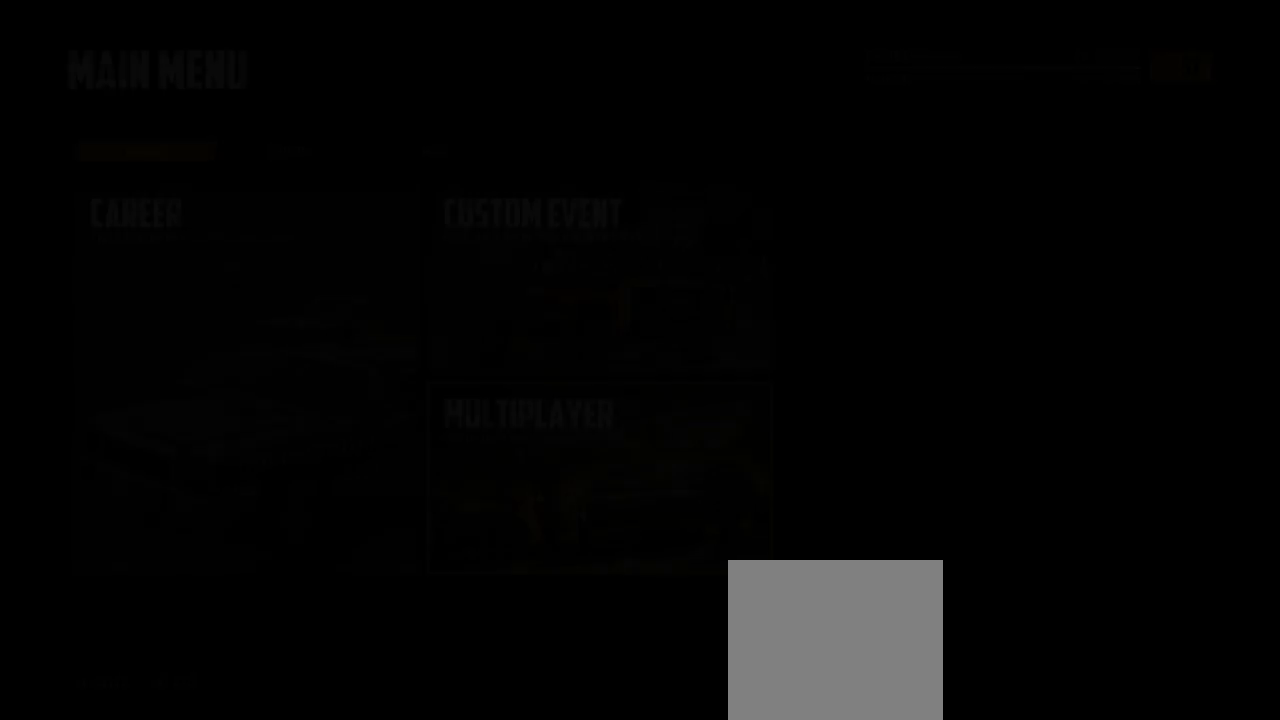
{"buttons": [], "left_stick": "center", "right_stick": "center", "events": []}
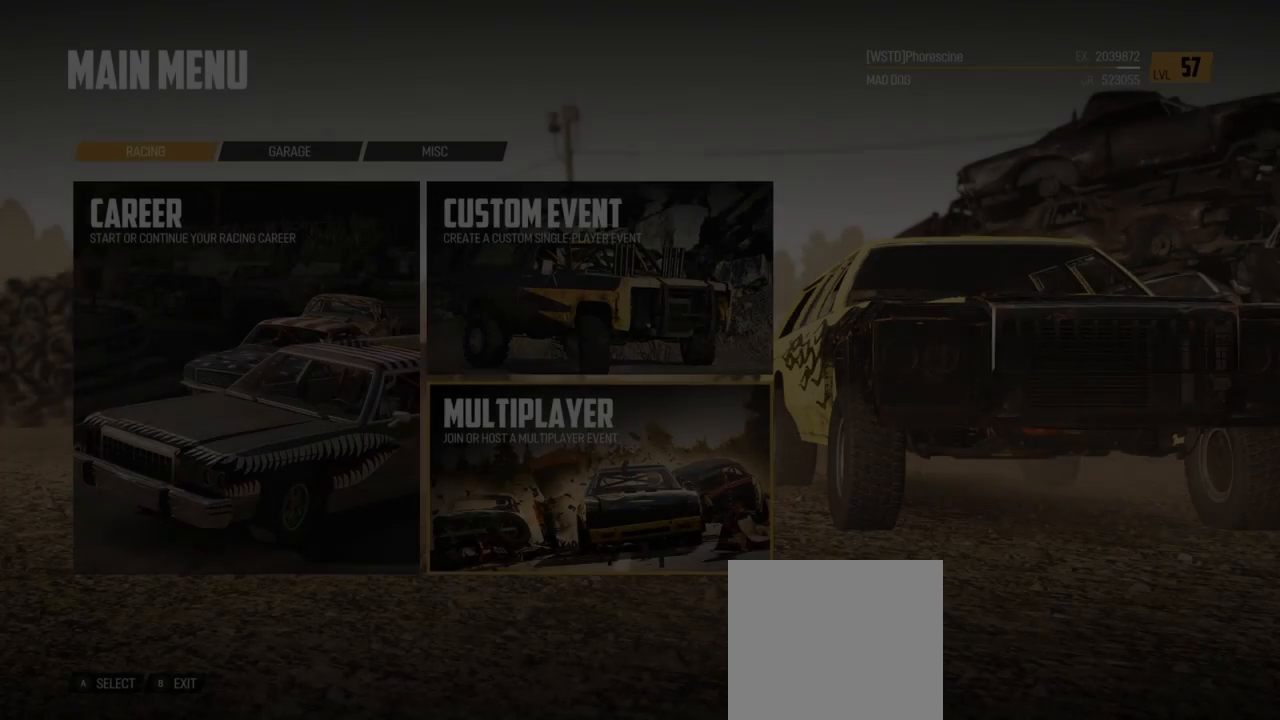
{"buttons": [], "left_stick": "center", "right_stick": "center", "events": []}
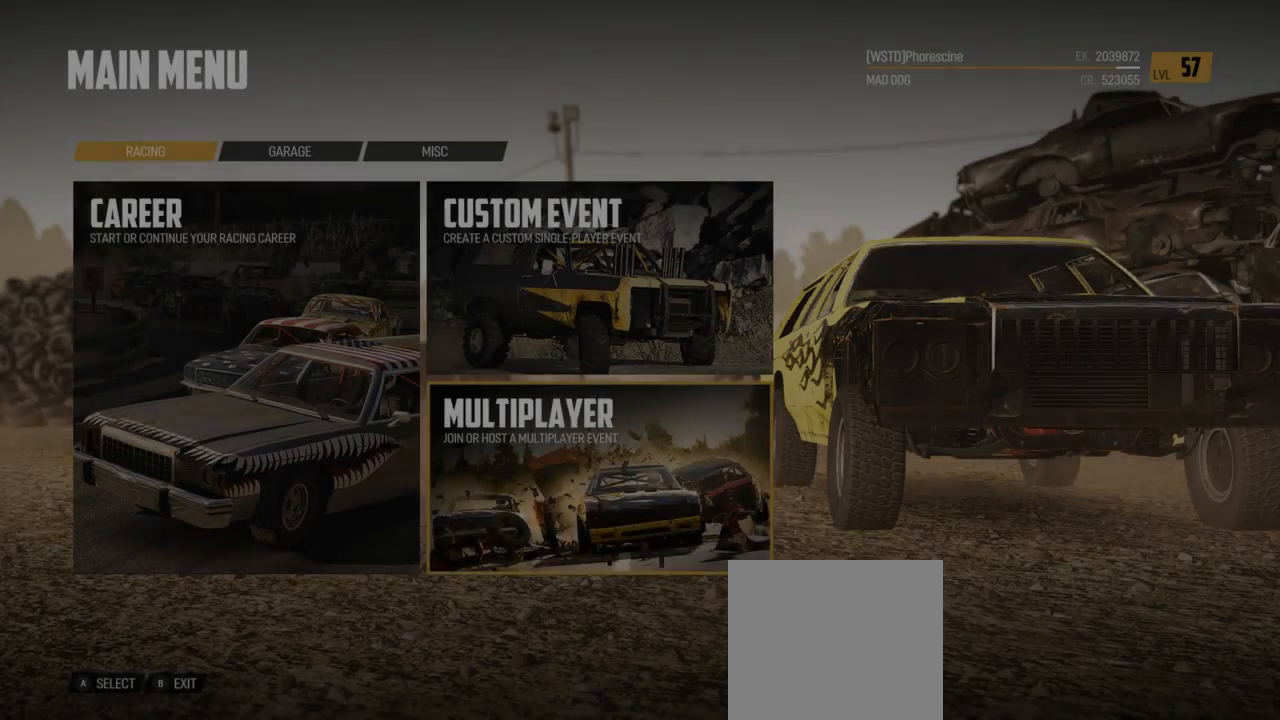
{"buttons": [], "left_stick": "center", "right_stick": "center", "events": []}
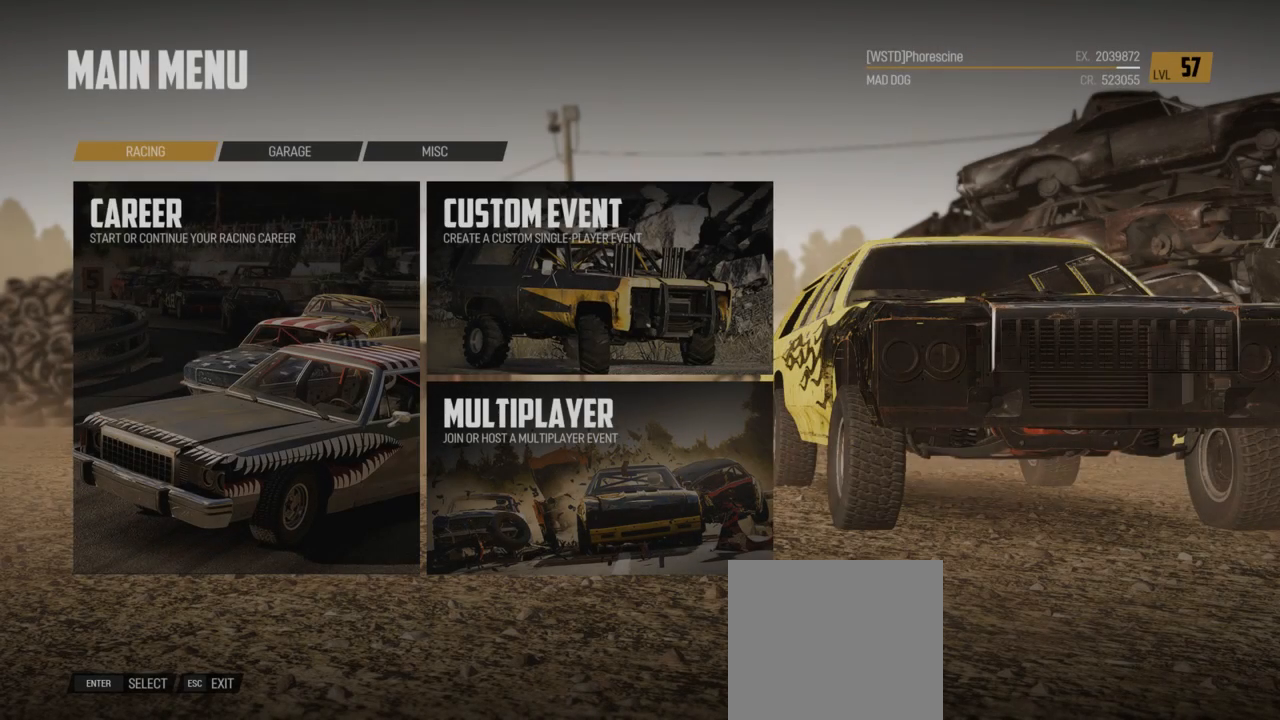
{"buttons": [], "left_stick": "center", "right_stick": "center", "events": []}
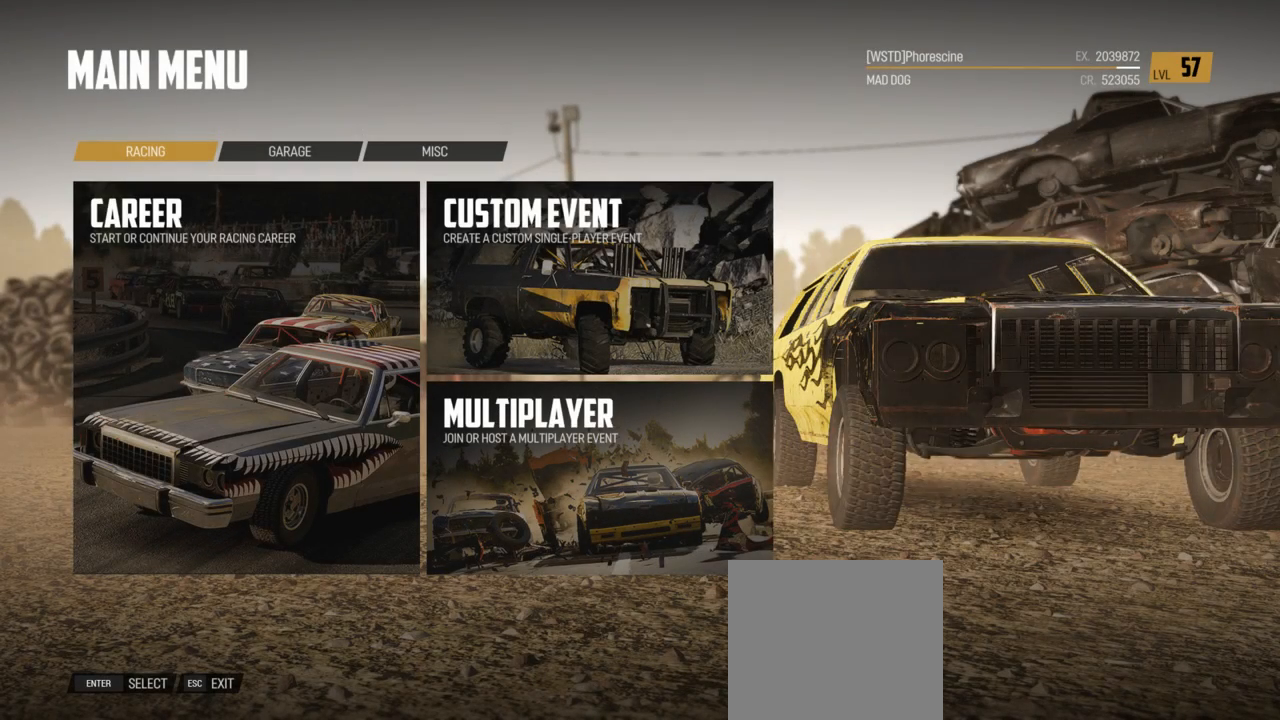
{"buttons": [], "left_stick": "center", "right_stick": "center", "events": []}